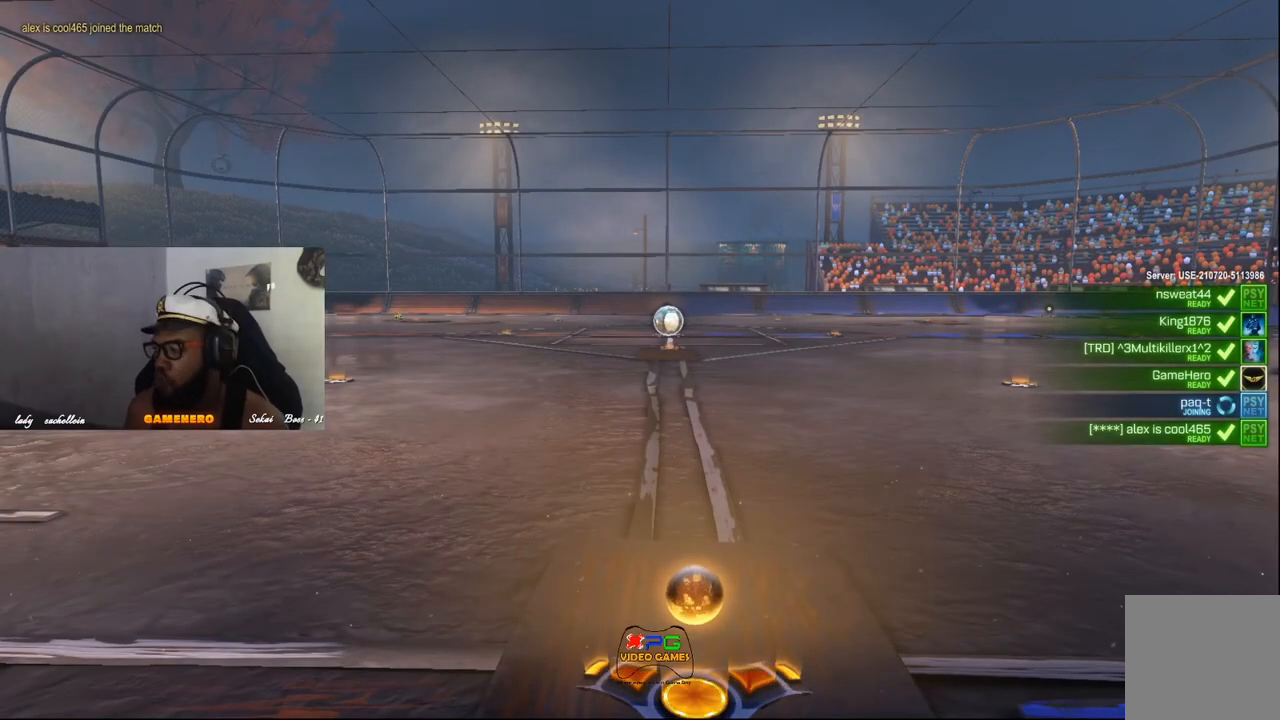
Gameplay with a controller (Xbox layout); each line is a JSON object with the inputs held at the frame after it. "events" lists button and stick changes between this image and that frame as [ms after this image, input, new state], when the widget could be followed in between.
{"buttons": ["L2", "R2"], "left_stick": "center", "right_stick": "center", "events": [[80, "R2", "down"], [300, "L2", "down"]]}
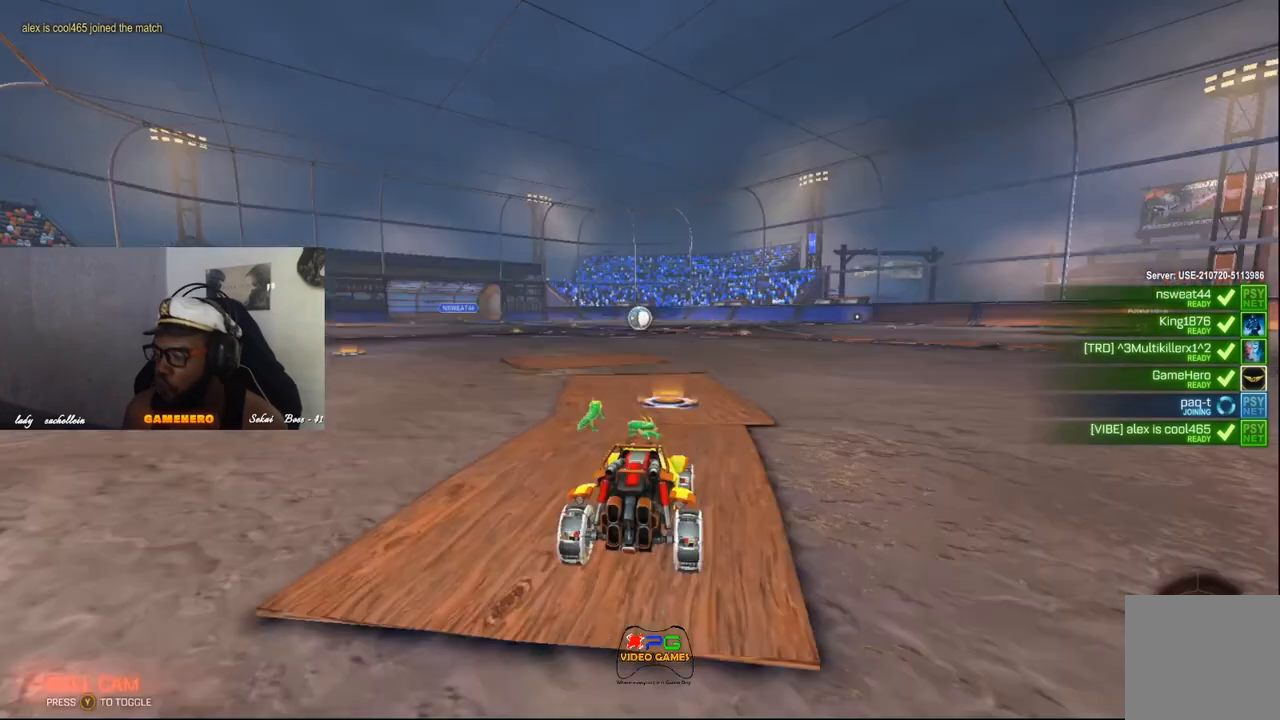
{"buttons": ["R2"], "left_stick": "center", "right_stick": "center", "events": [[80, "L2", "up"], [260, "L2", "down"], [340, "R2", "up"], [460, "R2", "down"], [480, "L2", "up"]]}
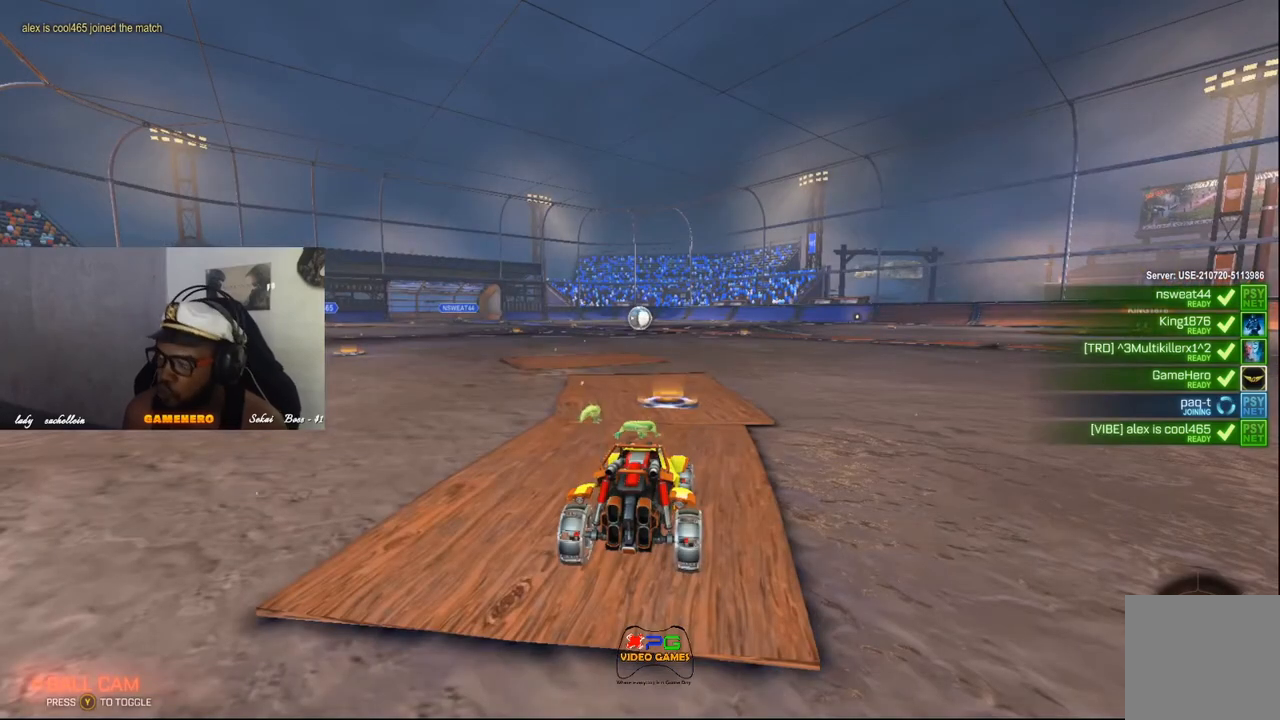
{"buttons": ["R2"], "left_stick": "center", "right_stick": "center", "events": [[160, "L2", "down"], [280, "R2", "up"], [380, "R2", "down"], [460, "L2", "up"]]}
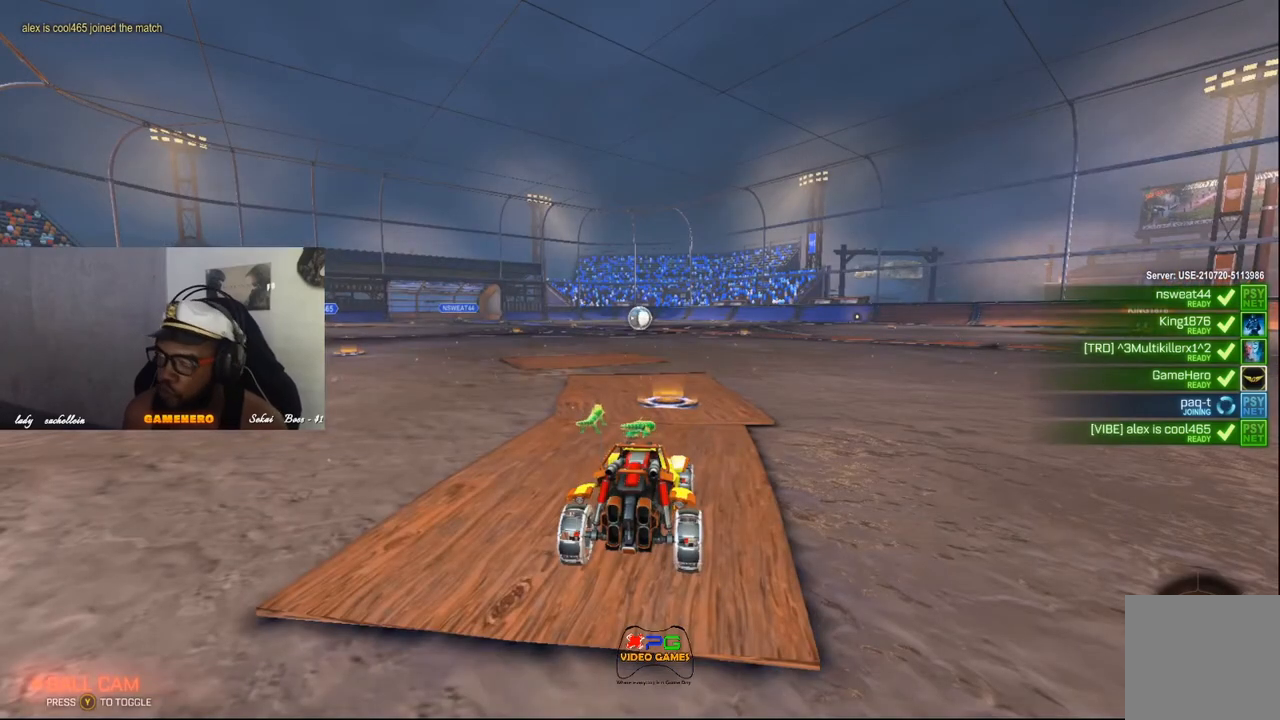
{"buttons": ["L2", "R2"], "left_stick": "center", "right_stick": "center", "events": [[80, "L2", "down"], [140, "R2", "up"], [280, "R2", "down"], [320, "L2", "up"], [460, "L2", "down"]]}
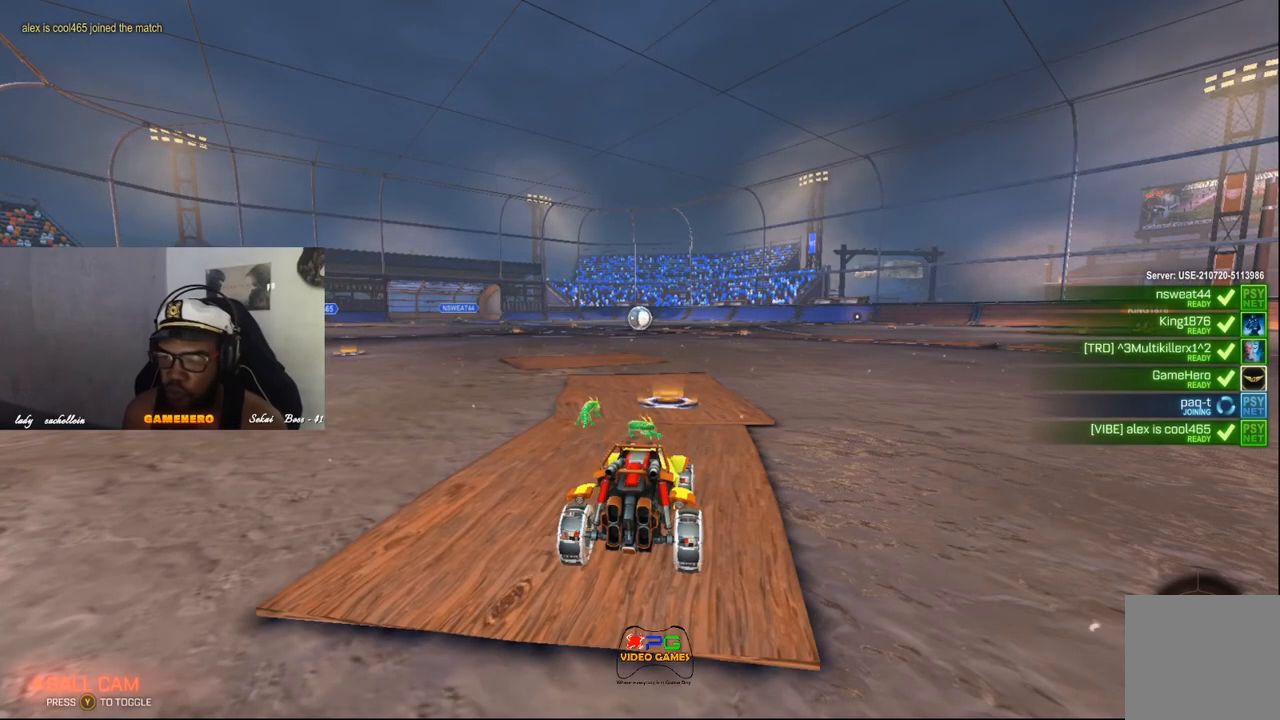
{"buttons": ["SELECT"], "left_stick": "center", "right_stick": "center", "events": [[120, "L2", "up"], [440, "SELECT", "down"], [460, "R2", "up"]]}
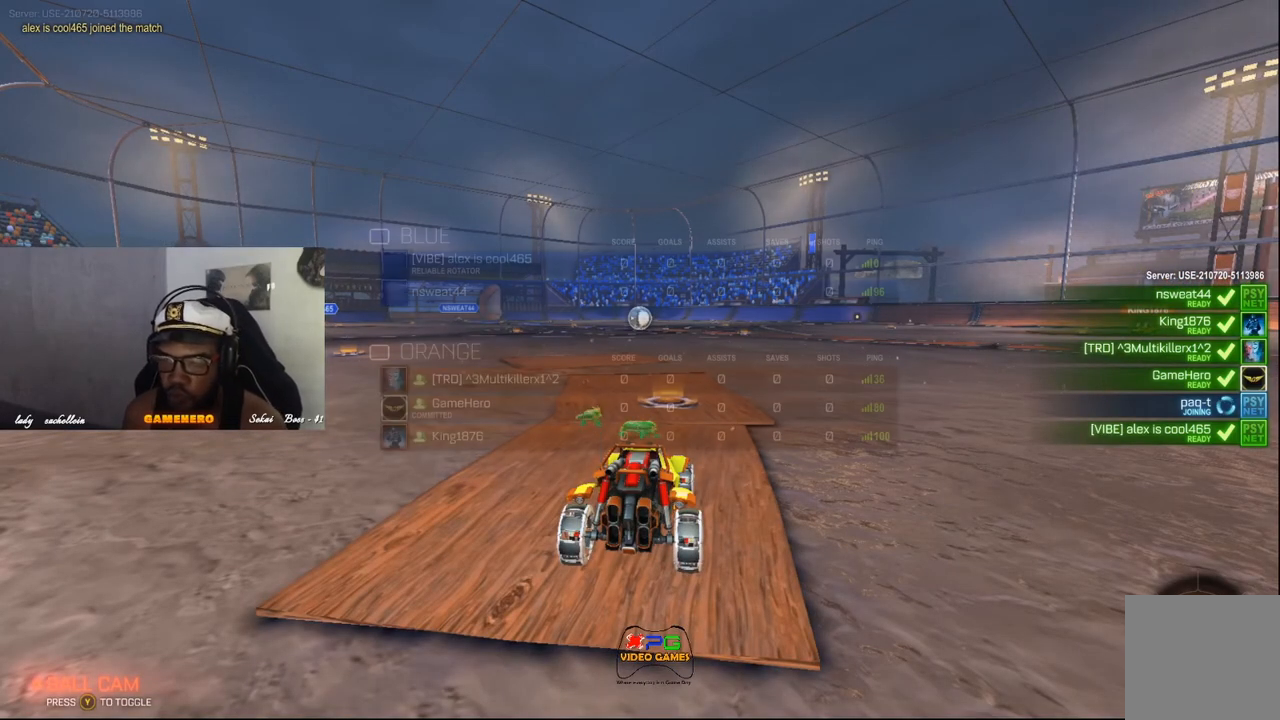
{"buttons": ["SELECT"], "left_stick": "center", "right_stick": "center", "events": []}
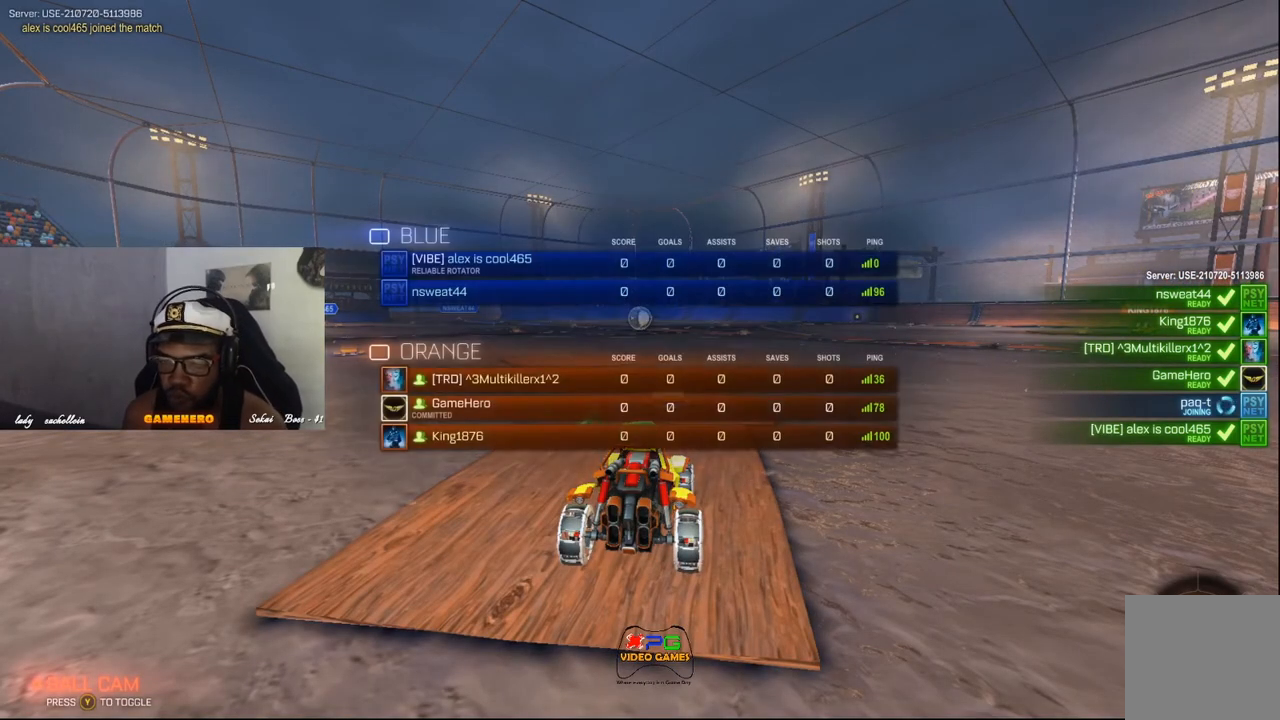
{"buttons": ["SELECT"], "left_stick": "center", "right_stick": "center", "events": []}
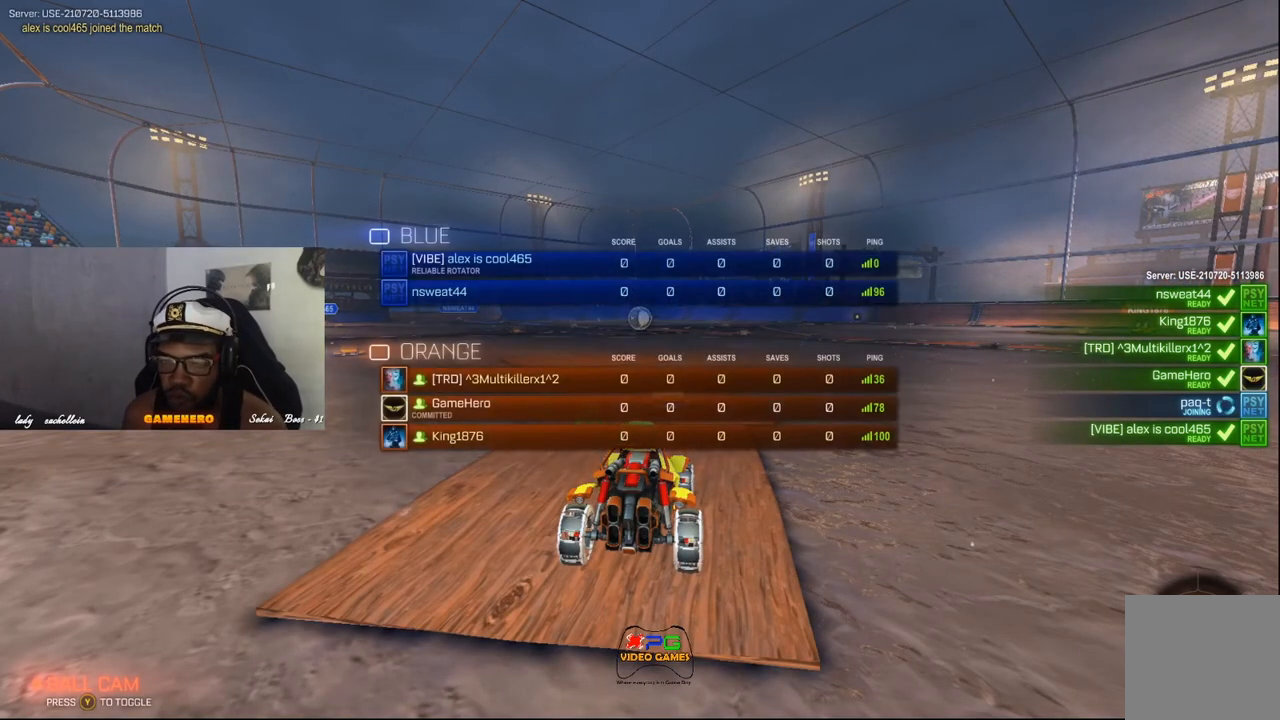
{"buttons": [], "left_stick": "center", "right_stick": "center", "events": [[220, "SELECT", "up"]]}
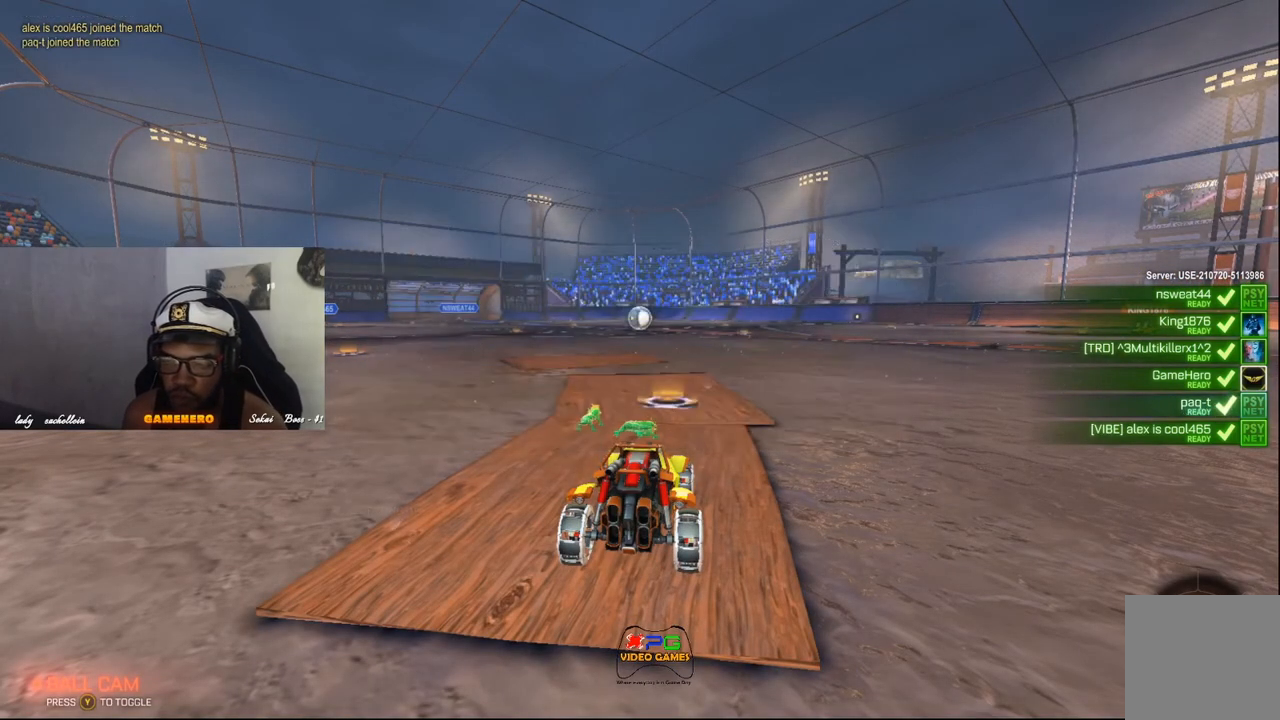
{"buttons": [], "left_stick": "center", "right_stick": "center", "events": [[240, "DPAD_RIGHT", "down"], [360, "DPAD_RIGHT", "up"]]}
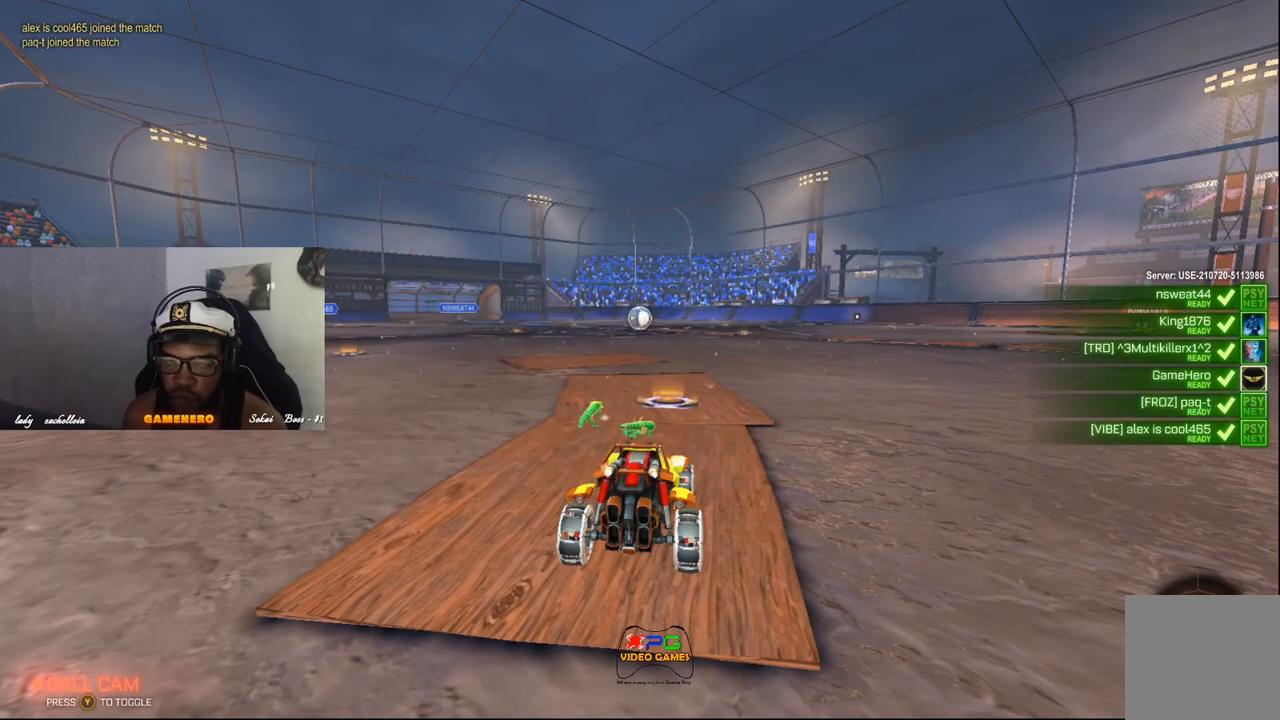
{"buttons": [], "left_stick": "center", "right_stick": "center", "events": [[20, "DPAD_UP", "down"], [160, "DPAD_UP", "up"], [380, "DPAD_RIGHT", "down"], [500, "DPAD_RIGHT", "up"]]}